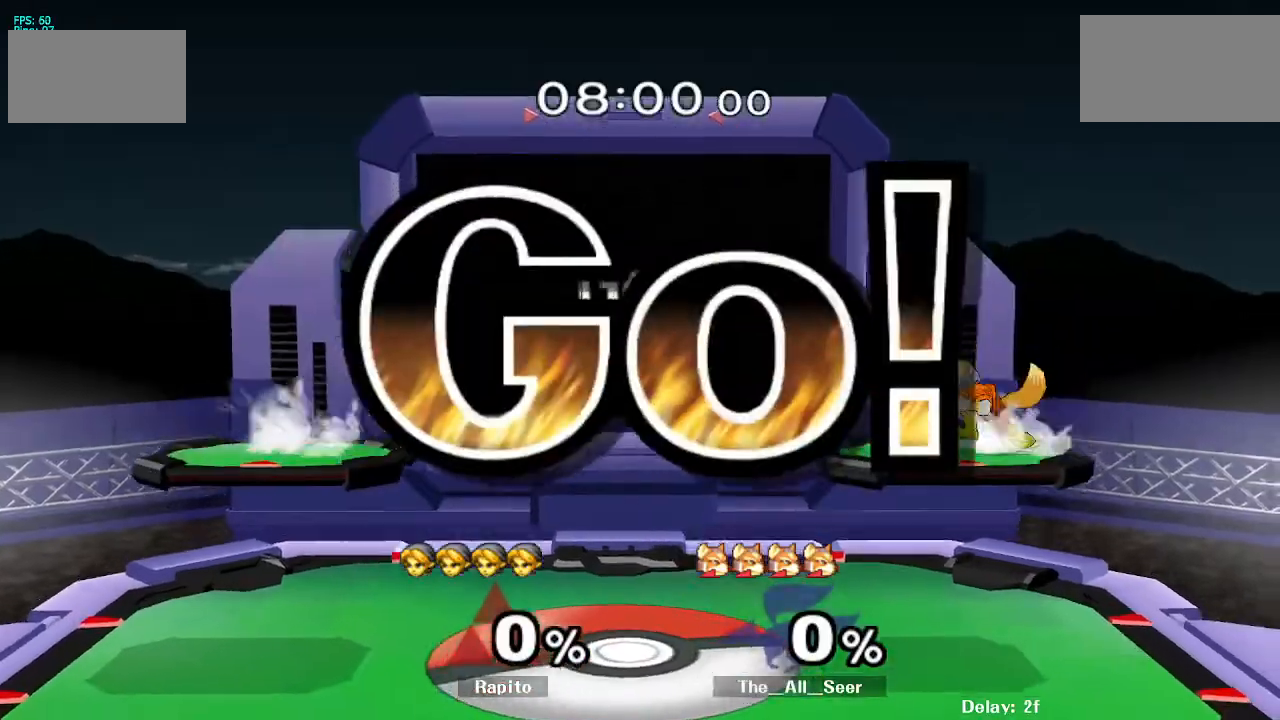
Gameplay with a controller (Nintendo layout); each line is a JSON object with the inputs held at the frame after it. "events" lists button and stick changes between this image and that frame as [ms after this image, input, new state], when the widget could be followed in between. Not read: L3 R3.
{"buttons": [], "left_stick": "center", "right_stick": "center", "events": [[117, "left_stick", "down-right"], [300, "B", "up"], [333, "left_stick", "center"]]}
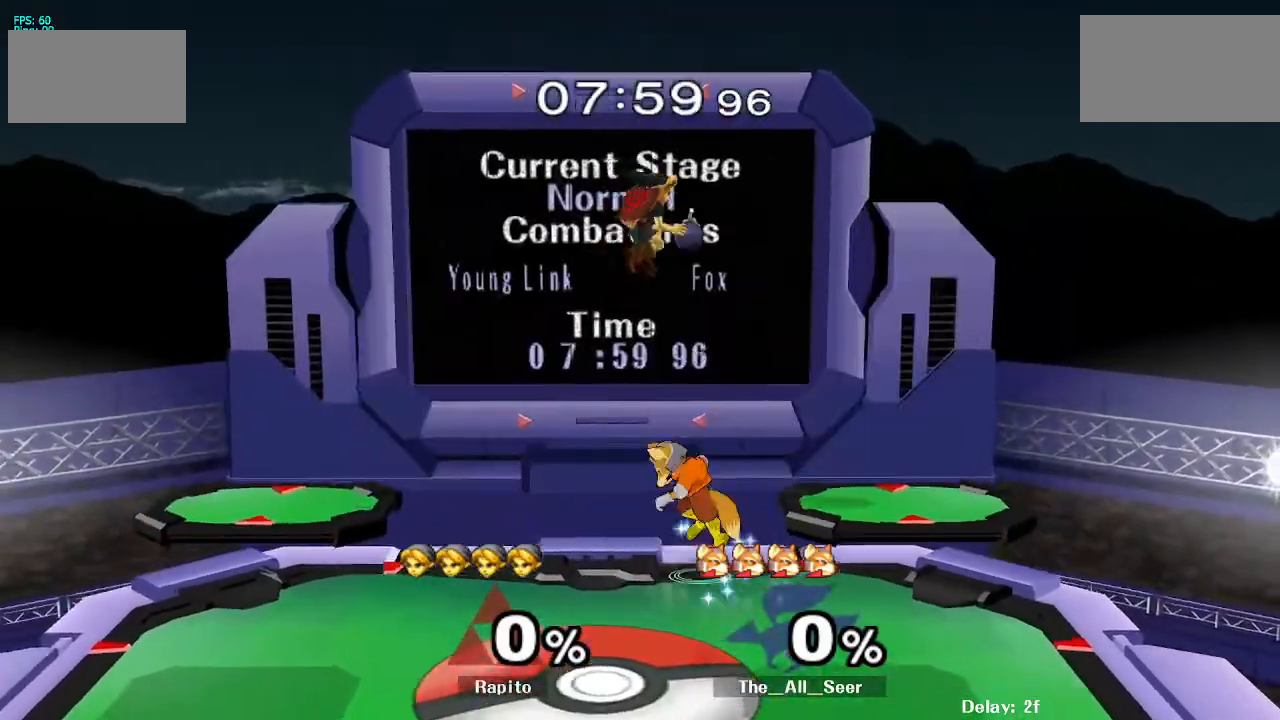
{"buttons": [], "left_stick": "center", "right_stick": "center", "events": [[150, "Y", "down"], [267, "Y", "up"], [300, "left_stick", "left"], [400, "left_stick", "center"]]}
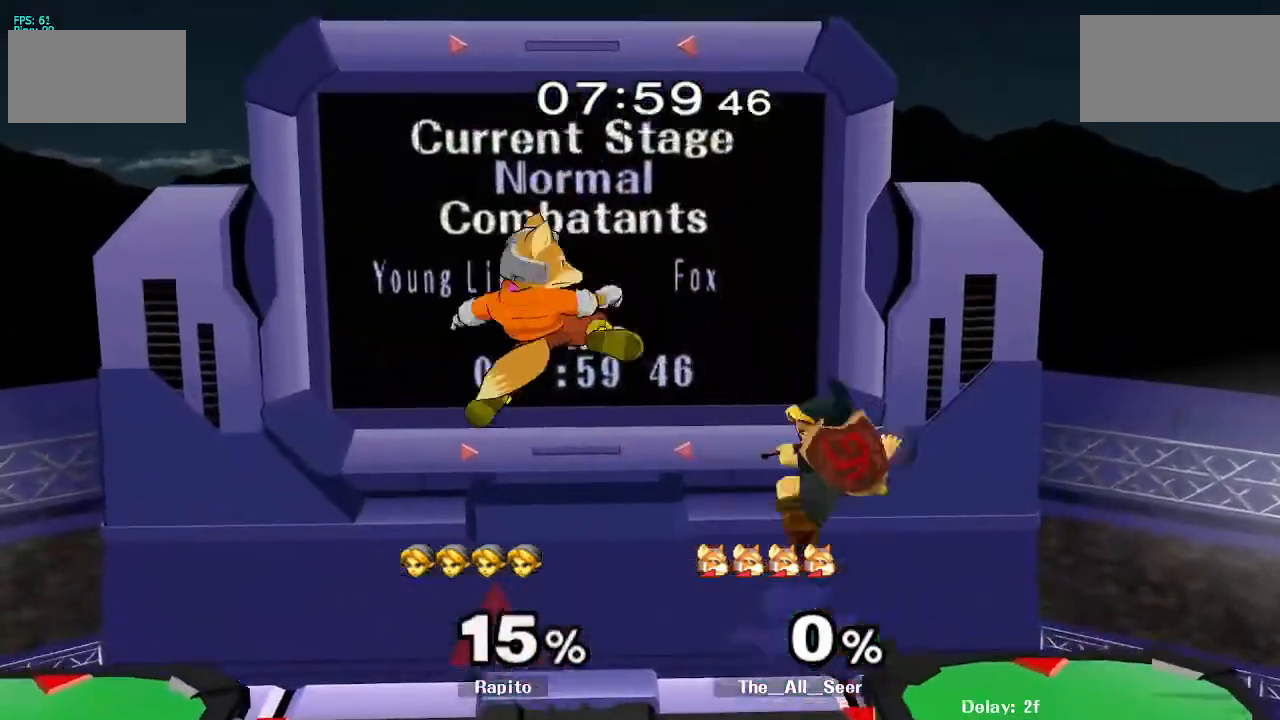
{"buttons": [], "left_stick": "left", "right_stick": "center", "events": [[200, "right_stick", "left"], [300, "right_stick", "center"], [500, "left_stick", "left"]]}
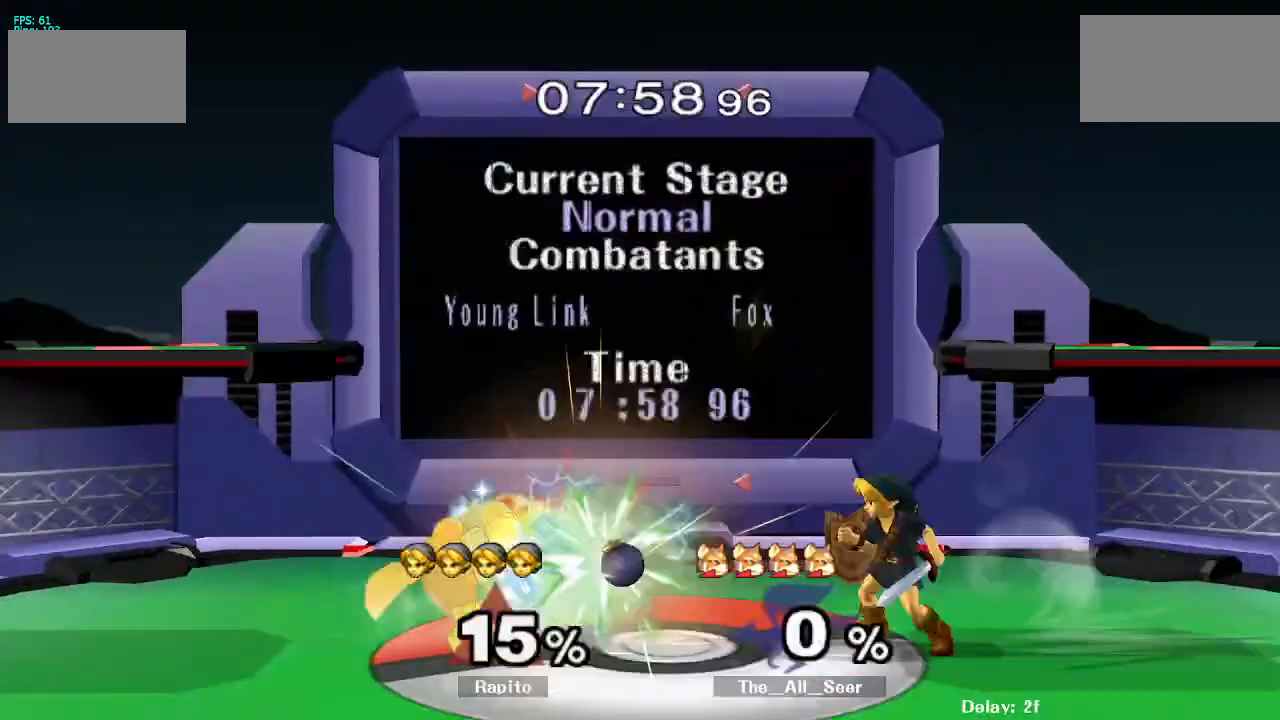
{"buttons": [], "left_stick": "down-left", "right_stick": "center", "events": [[200, "right_stick", "up"], [300, "right_stick", "center"], [500, "left_stick", "down-left"]]}
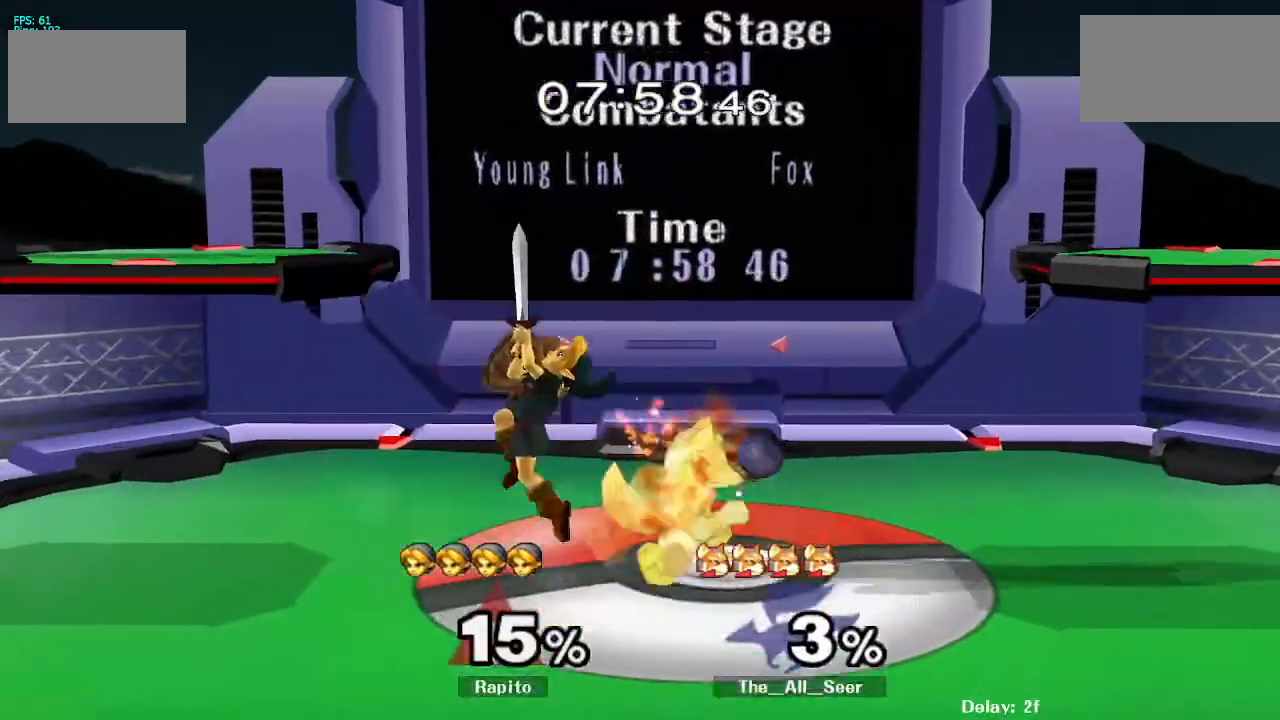
{"buttons": ["A"], "left_stick": "right", "right_stick": "center", "events": [[33, "L1", "down"], [33, "left_stick", "down"], [150, "L1", "up"], [167, "left_stick", "center"], [417, "Y", "down"], [433, "left_stick", "right"], [467, "Y", "up"], [500, "A", "down"]]}
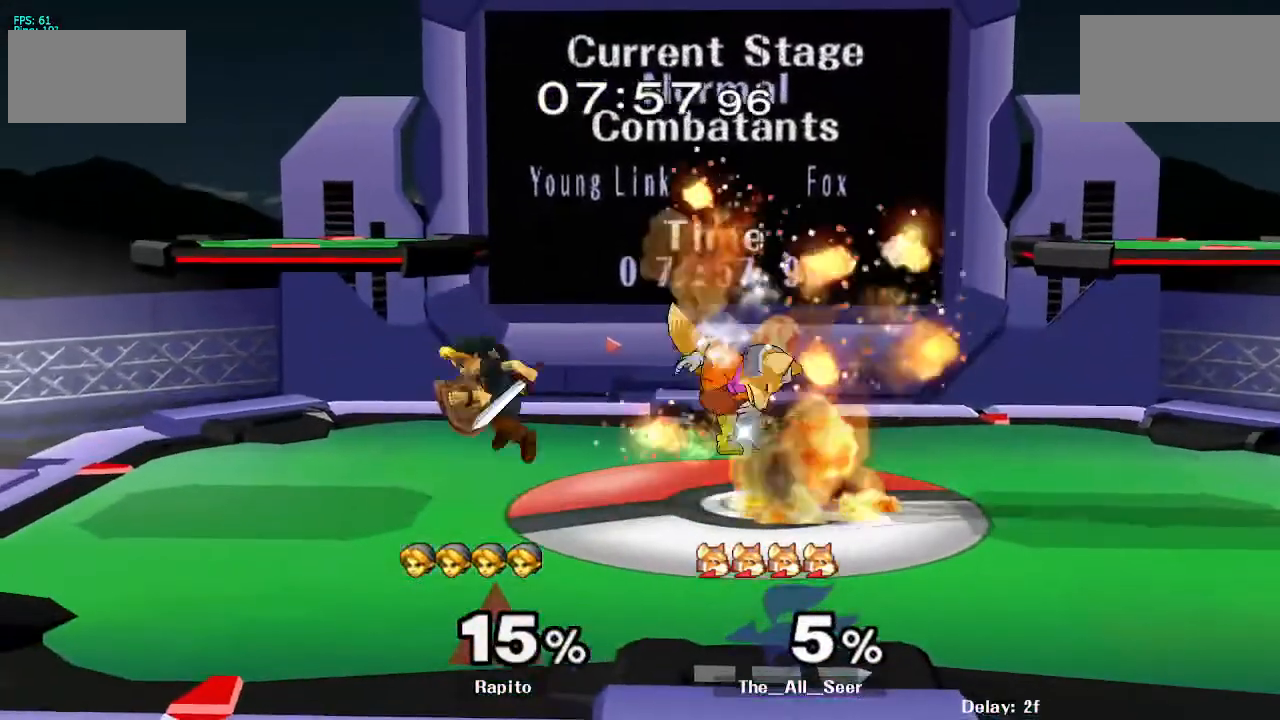
{"buttons": ["A", "L1"], "left_stick": "right", "right_stick": "center", "events": [[100, "A", "up"], [200, "A", "down"], [250, "A", "up"], [267, "A", "down"], [483, "L1", "down"]]}
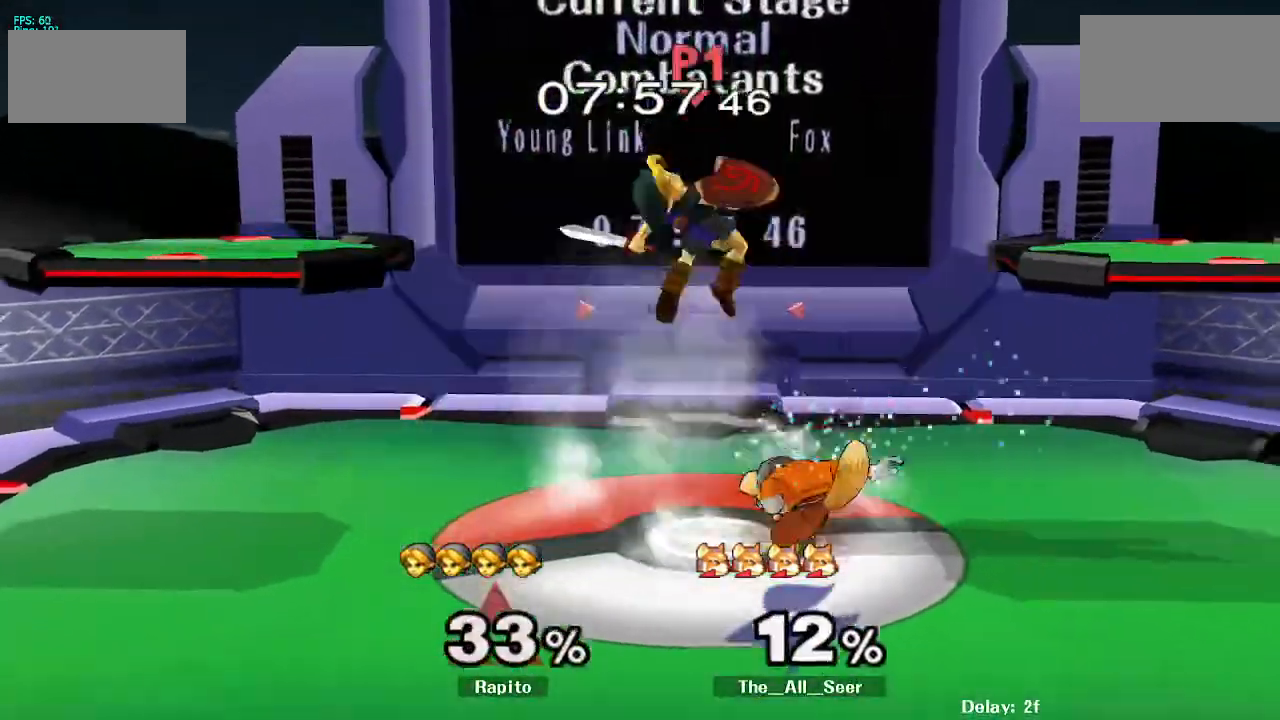
{"buttons": [], "left_stick": "center", "right_stick": "center", "events": [[17, "A", "up"], [83, "L1", "up"], [83, "left_stick", "down"], [150, "left_stick", "center"]]}
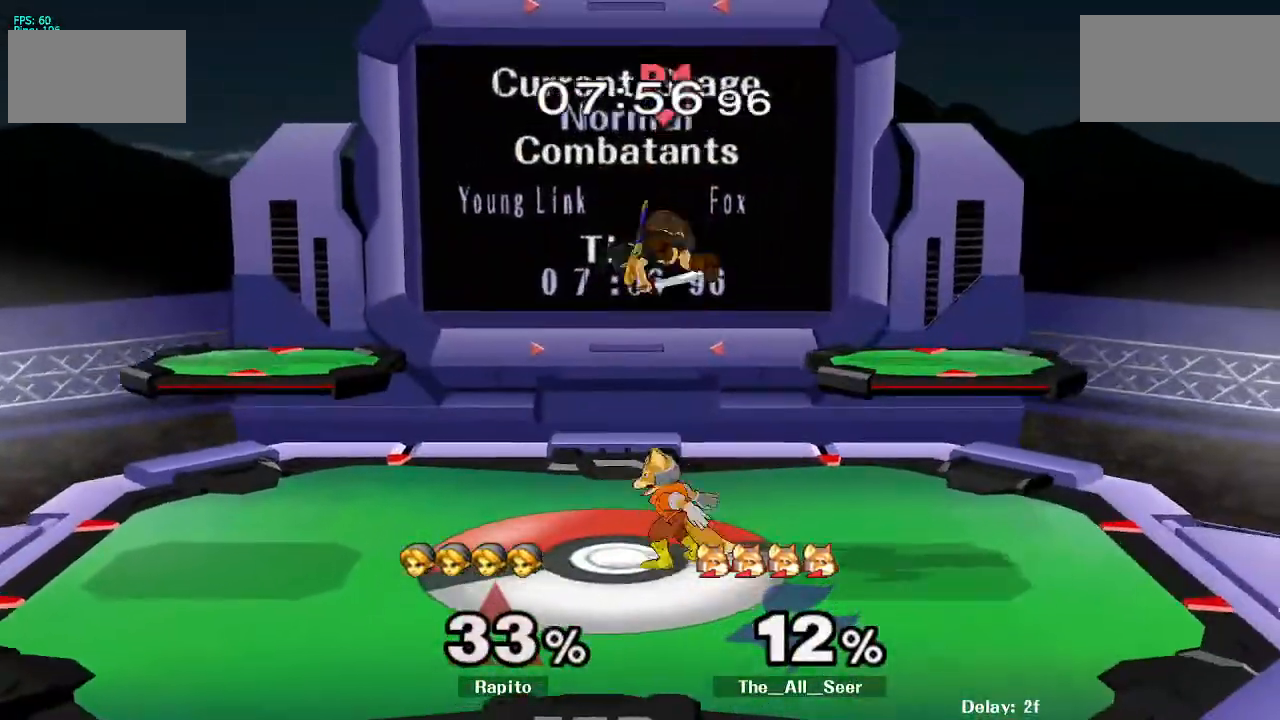
{"buttons": ["B"], "left_stick": "down-left", "right_stick": "center", "events": [[17, "Y", "down"], [83, "Y", "up"], [133, "Y", "down"], [167, "left_stick", "left"], [183, "Y", "up"], [233, "Y", "down"], [333, "Y", "up"], [333, "left_stick", "down-left"], [450, "B", "down"]]}
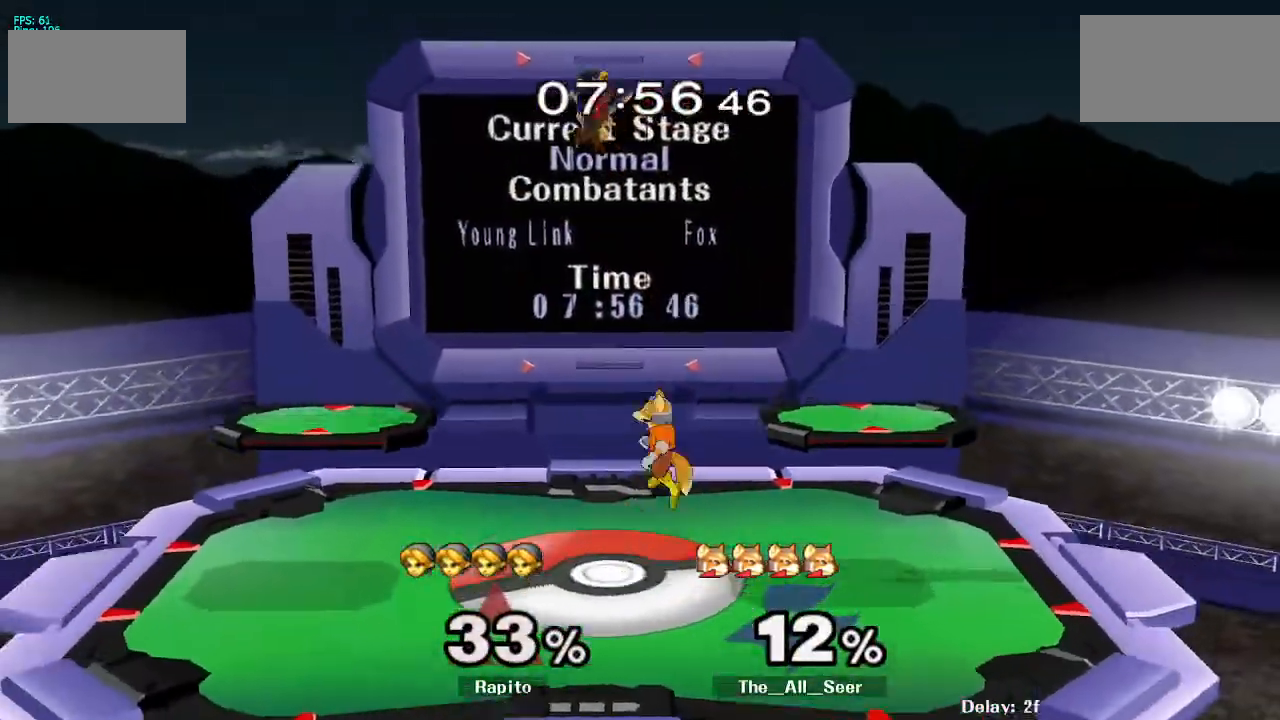
{"buttons": [], "left_stick": "left", "right_stick": "center", "events": [[50, "left_stick", "left"], [150, "B", "up"], [267, "left_stick", "center"], [500, "left_stick", "left"]]}
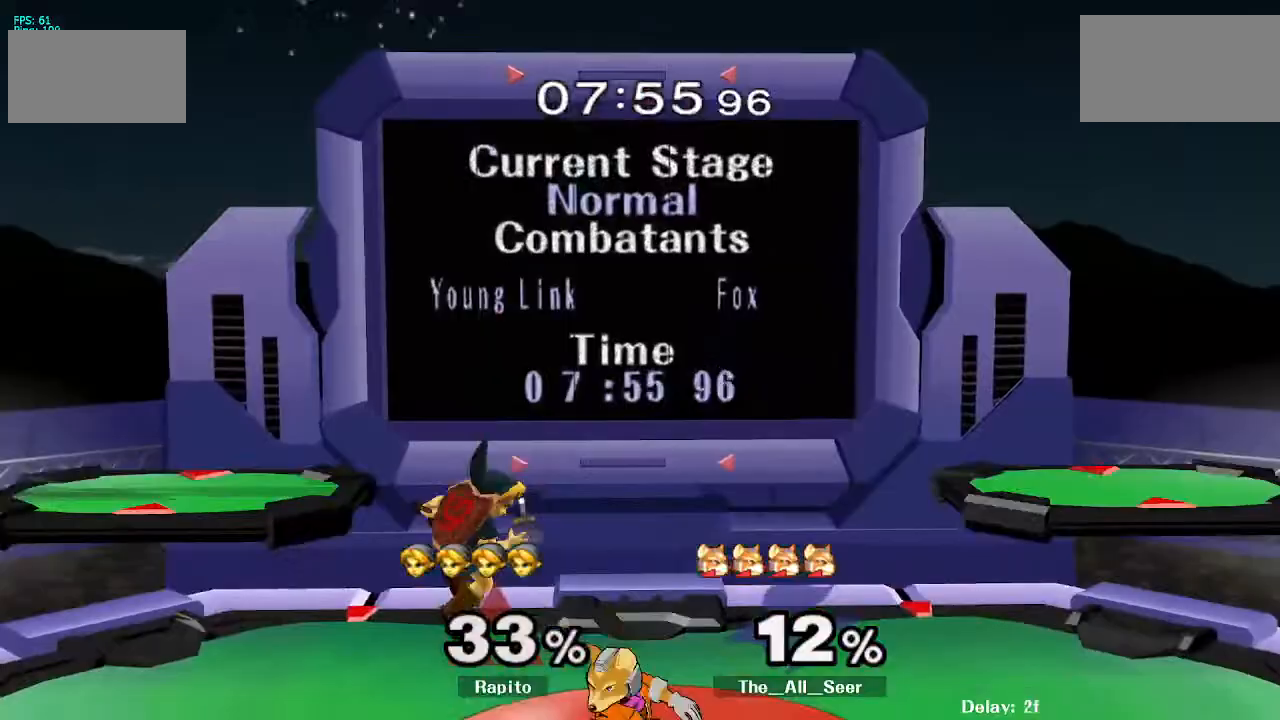
{"buttons": [], "left_stick": "center", "right_stick": "center", "events": [[33, "right_stick", "right"], [83, "right_stick", "center"], [100, "left_stick", "center"]]}
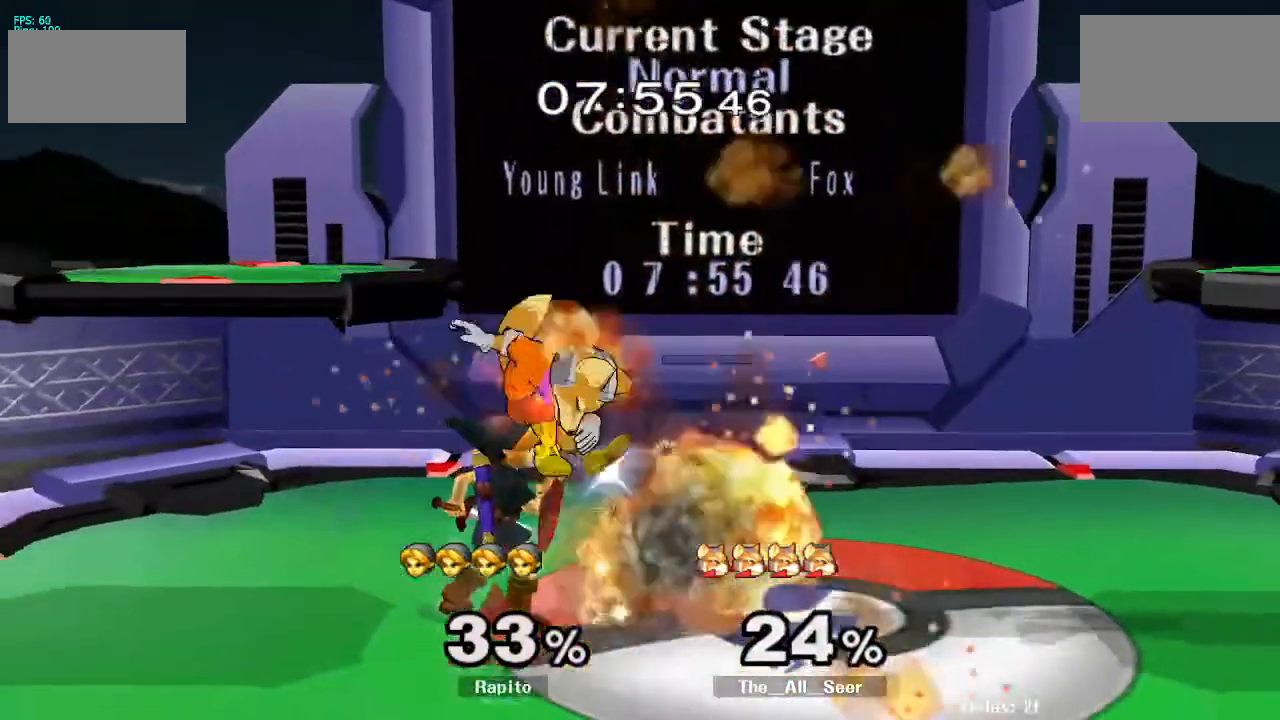
{"buttons": [], "left_stick": "center", "right_stick": "center", "events": [[100, "A", "down"], [167, "A", "up"], [200, "DPAD_UP", "down"], [267, "DPAD_UP", "up"]]}
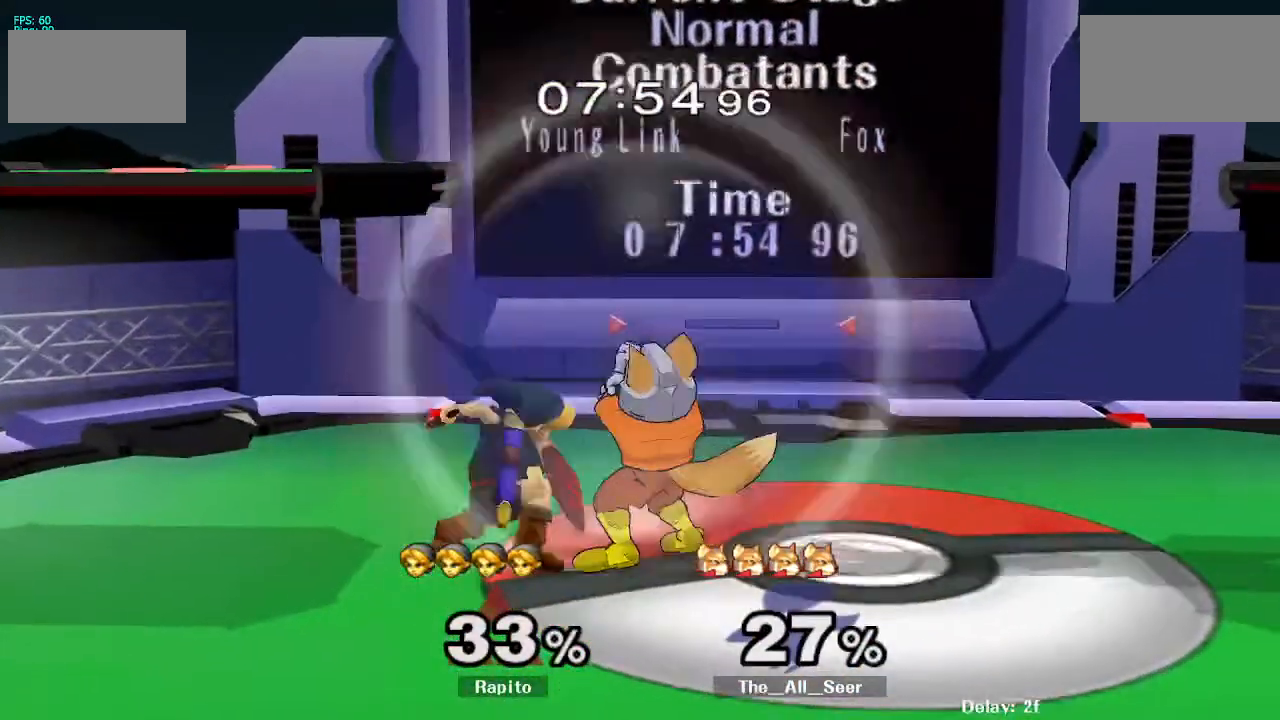
{"buttons": [], "left_stick": "center", "right_stick": "center"}
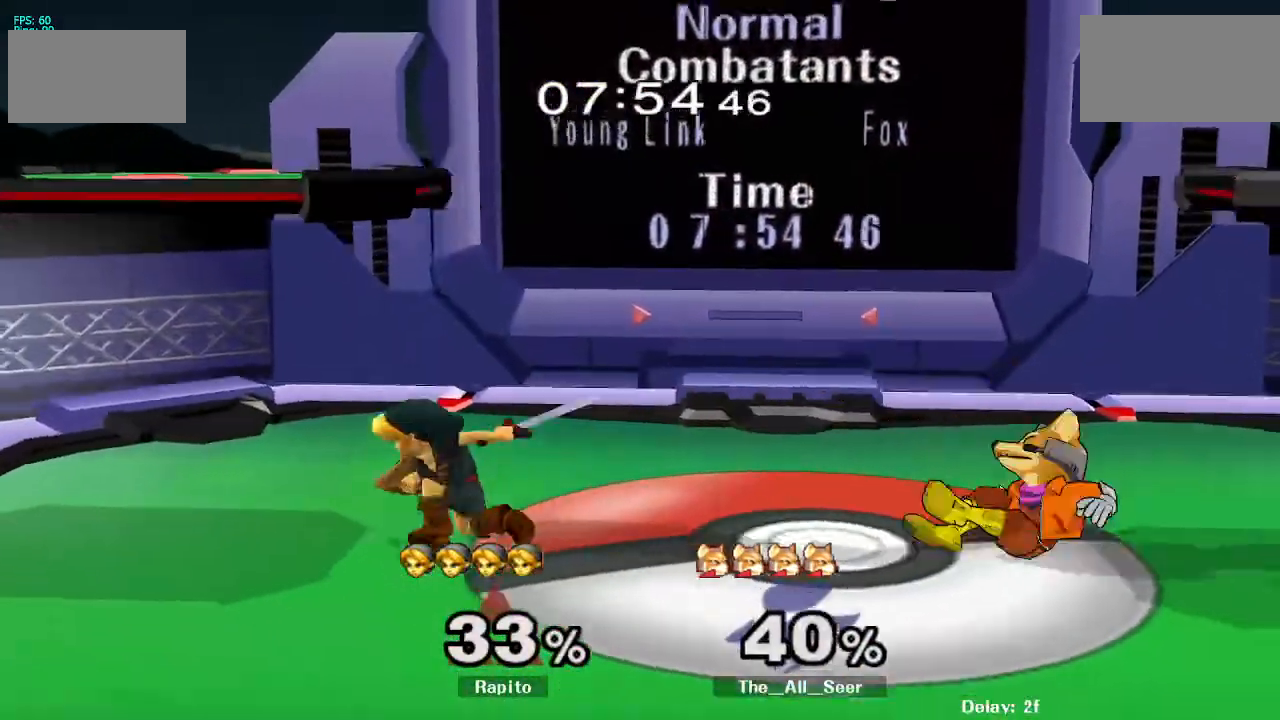
{"buttons": ["L1"], "left_stick": "right", "right_stick": "center", "events": [[267, "left_stick", "right"], [417, "Y", "down"], [467, "Y", "up"], [483, "L1", "down"]]}
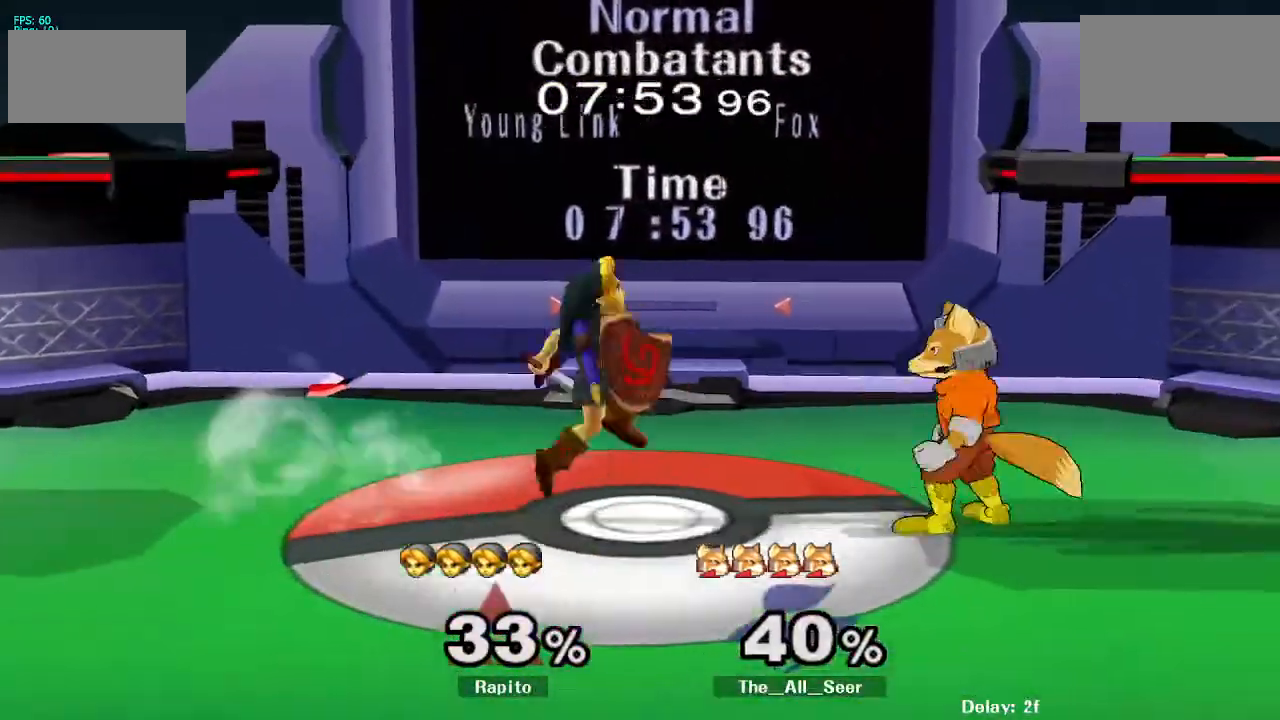
{"buttons": [], "left_stick": "right", "right_stick": "center", "events": [[33, "A", "down"], [83, "A", "up"], [100, "A", "down"], [150, "A", "up"], [200, "A", "down"], [250, "A", "up"], [317, "A", "down"], [500, "A", "up"], [500, "L1", "up"]]}
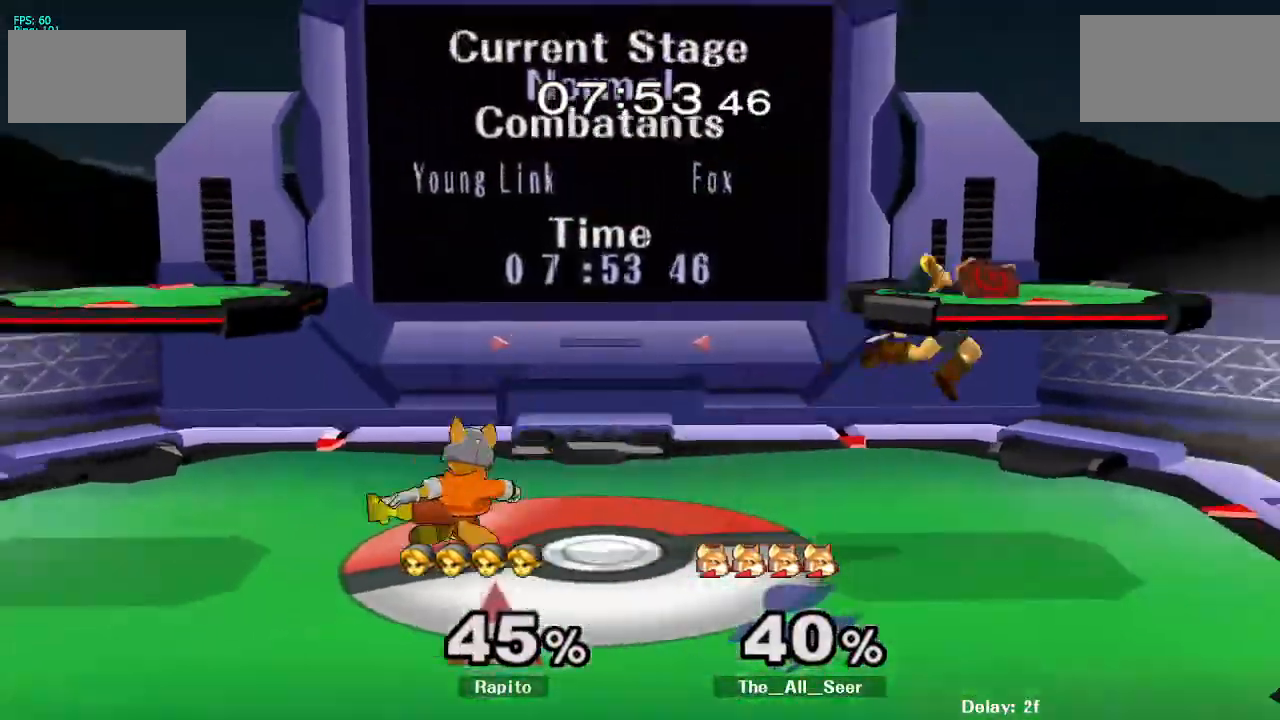
{"buttons": [], "left_stick": "left", "right_stick": "down", "events": [[67, "left_stick", "center"], [350, "Y", "down"], [383, "left_stick", "left"], [400, "Y", "up"], [450, "right_stick", "down"]]}
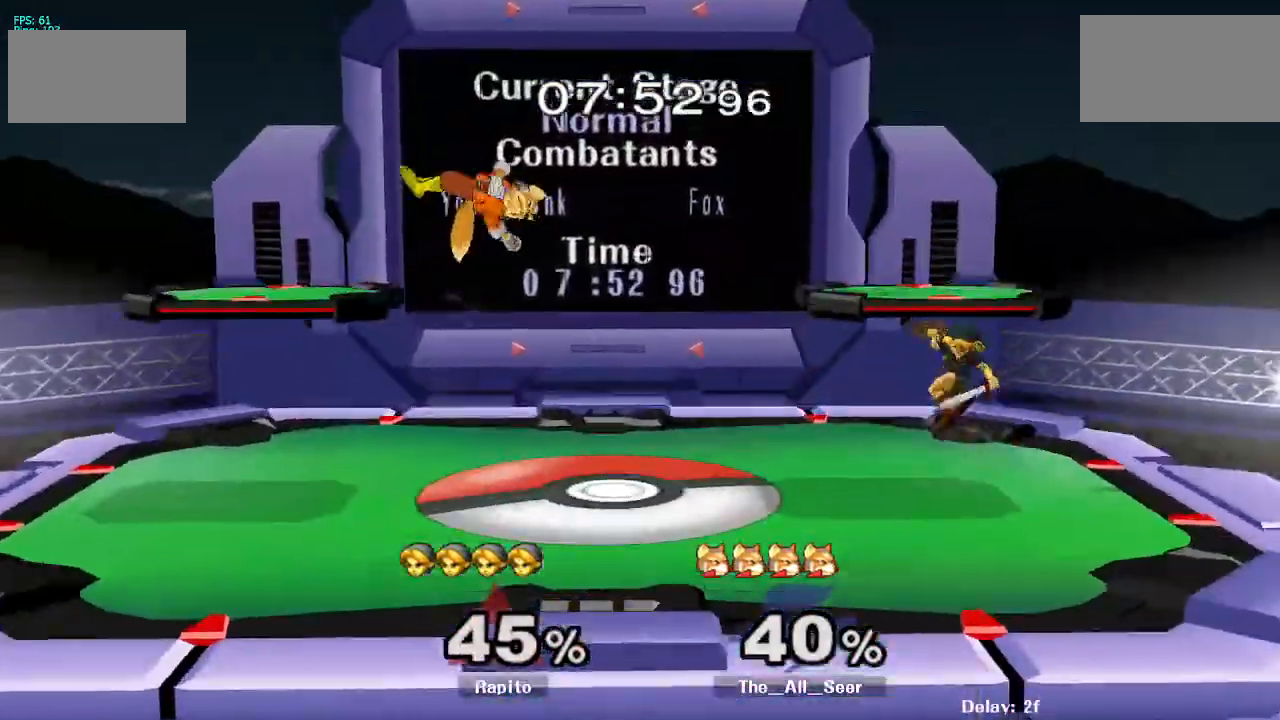
{"buttons": ["L1"], "left_stick": "down-left", "right_stick": "center", "events": [[17, "right_stick", "center"], [400, "L1", "down"], [417, "left_stick", "down-left"]]}
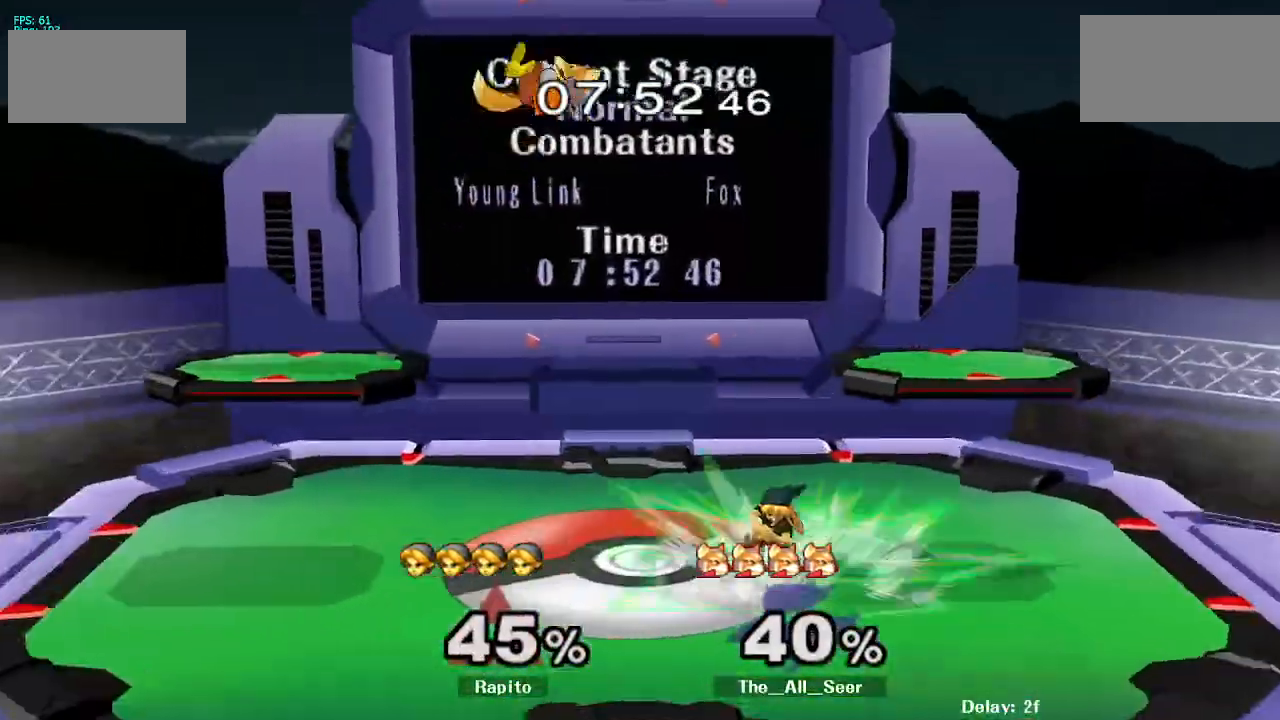
{"buttons": [], "left_stick": "down", "right_stick": "down", "events": [[17, "L1", "up"], [33, "left_stick", "center"], [333, "left_stick", "down"], [383, "right_stick", "down"], [450, "right_stick", "center"], [500, "right_stick", "down"]]}
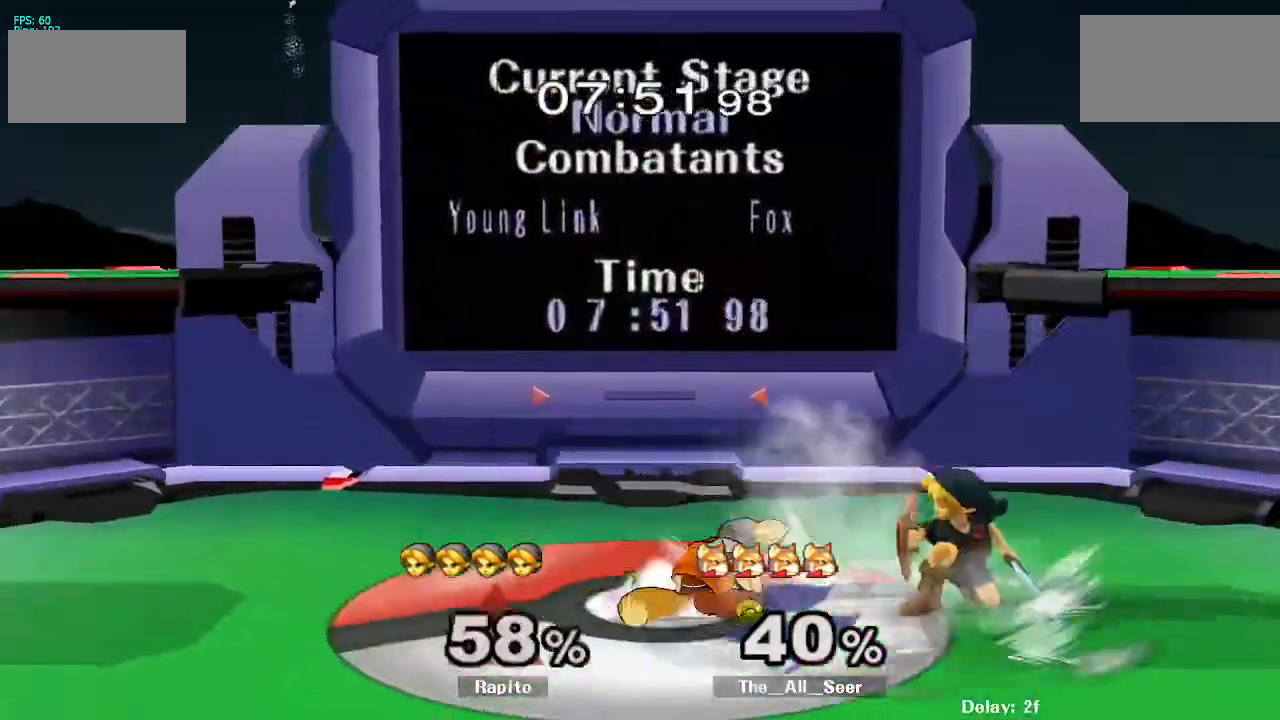
{"buttons": [], "left_stick": "center", "right_stick": "center", "events": [[67, "right_stick", "center"], [283, "left_stick", "center"]]}
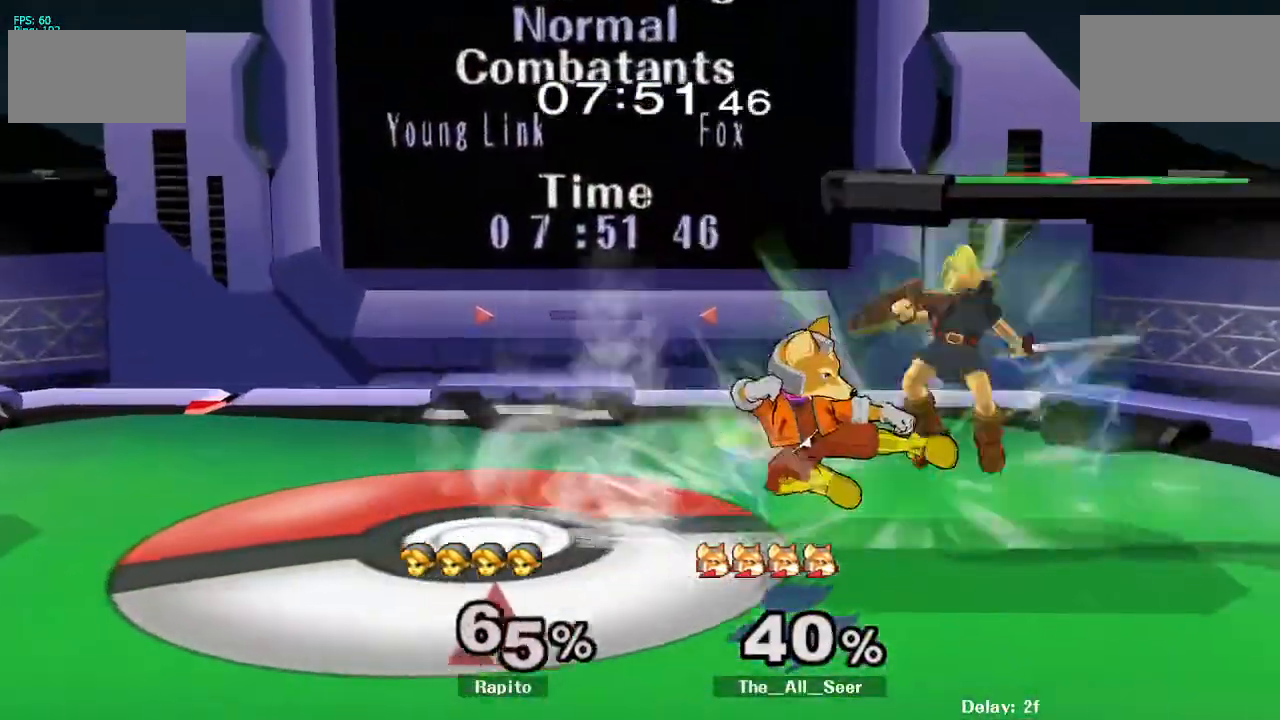
{"buttons": ["L1"], "left_stick": "up-left", "right_stick": "center", "events": [[433, "L1", "down"], [433, "left_stick", "up-left"]]}
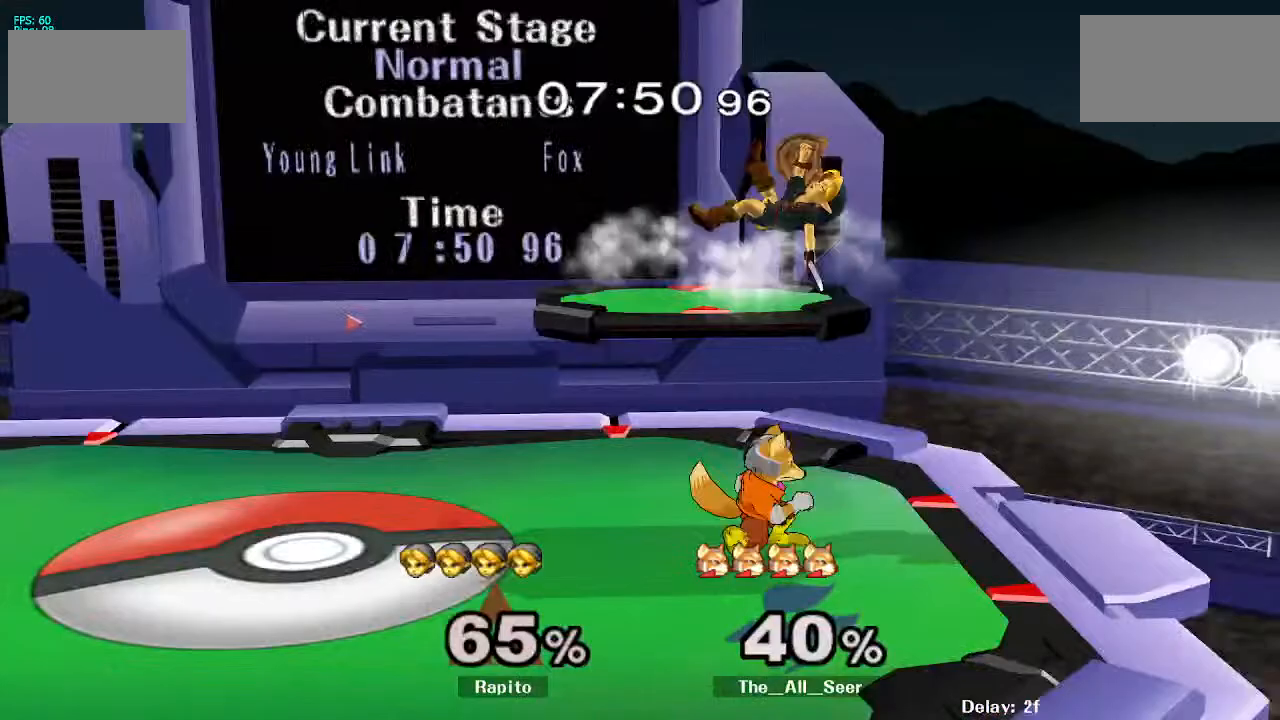
{"buttons": [], "left_stick": "up-left", "right_stick": "center", "events": [[83, "L1", "up"]]}
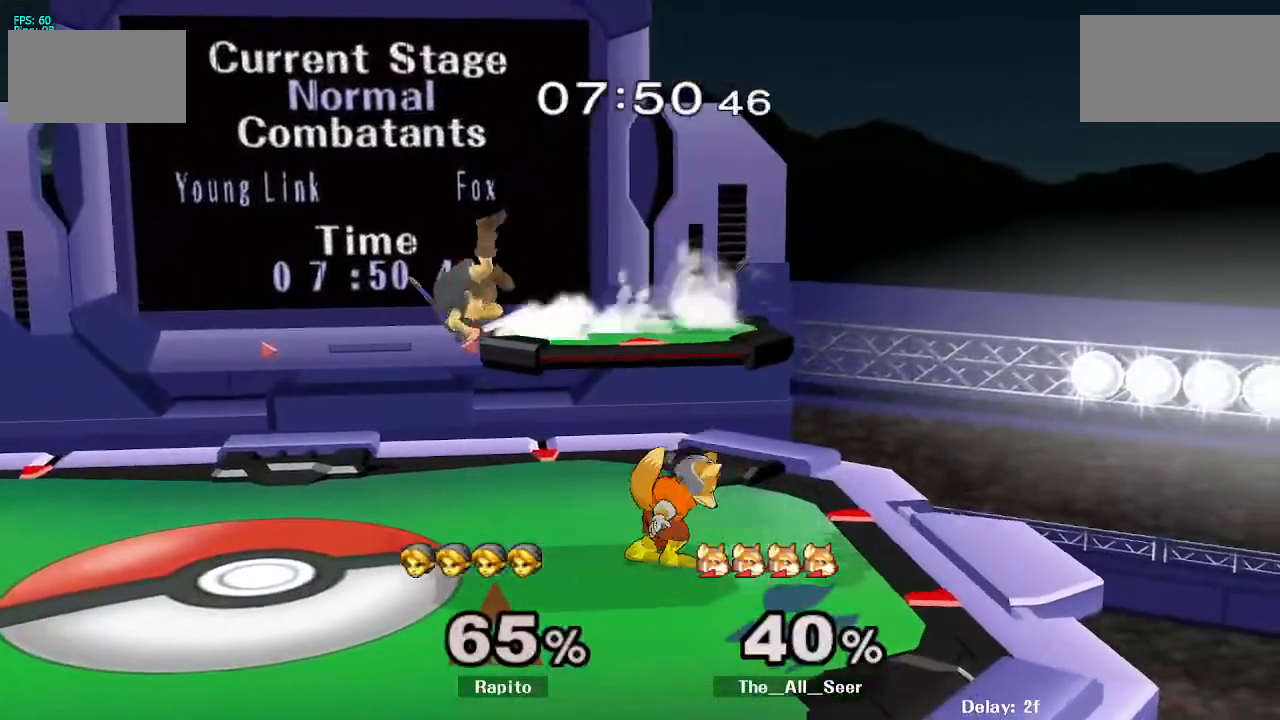
{"buttons": [], "left_stick": "down", "right_stick": "center", "events": [[167, "left_stick", "center"], [300, "L1", "down"], [383, "left_stick", "down"], [500, "L1", "up"]]}
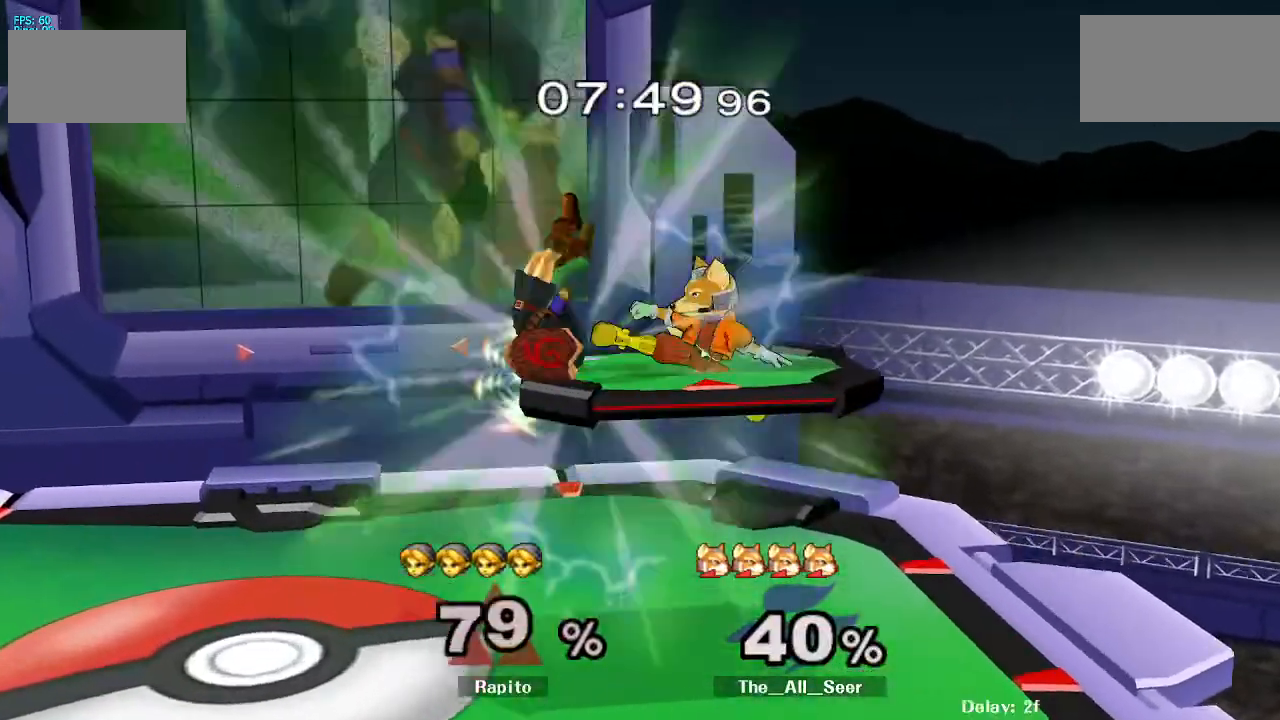
{"buttons": ["Y"], "left_stick": "right", "right_stick": "center", "events": [[83, "left_stick", "center"], [467, "Y", "down"], [467, "left_stick", "right"]]}
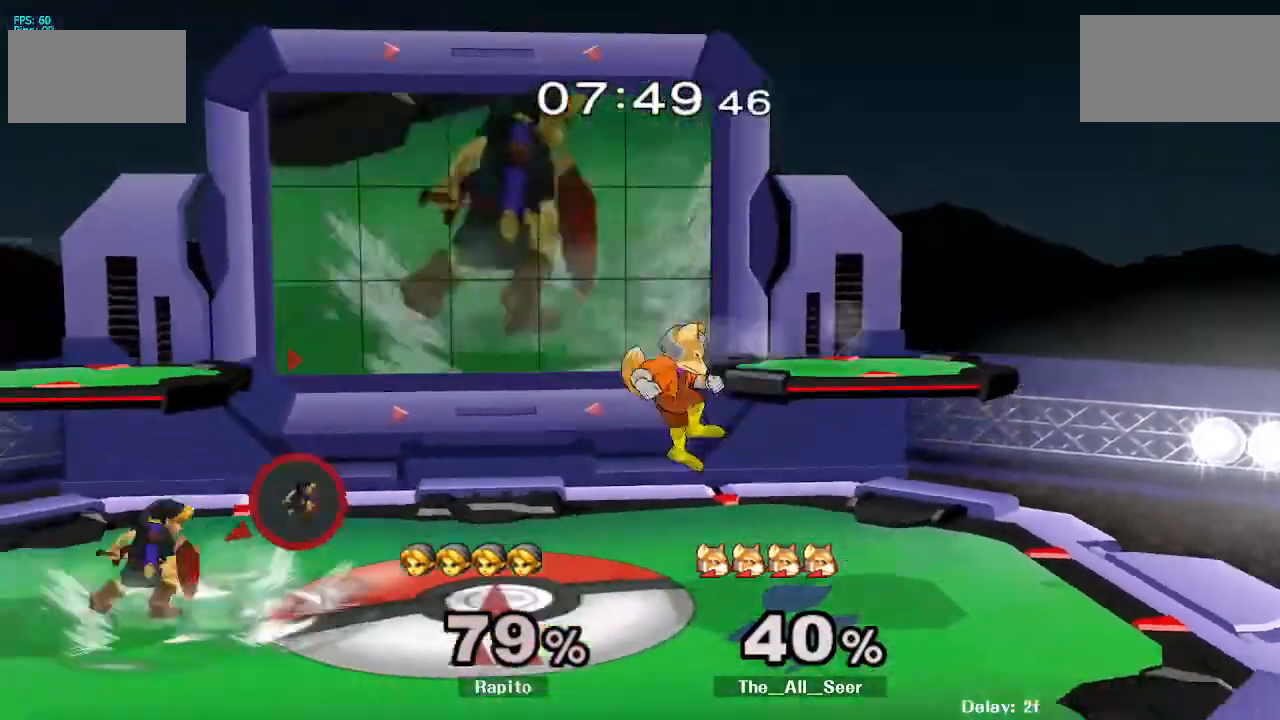
{"buttons": [], "left_stick": "center", "right_stick": "center", "events": [[33, "Y", "up"], [83, "left_stick", "center"], [217, "A", "down"], [350, "A", "up"]]}
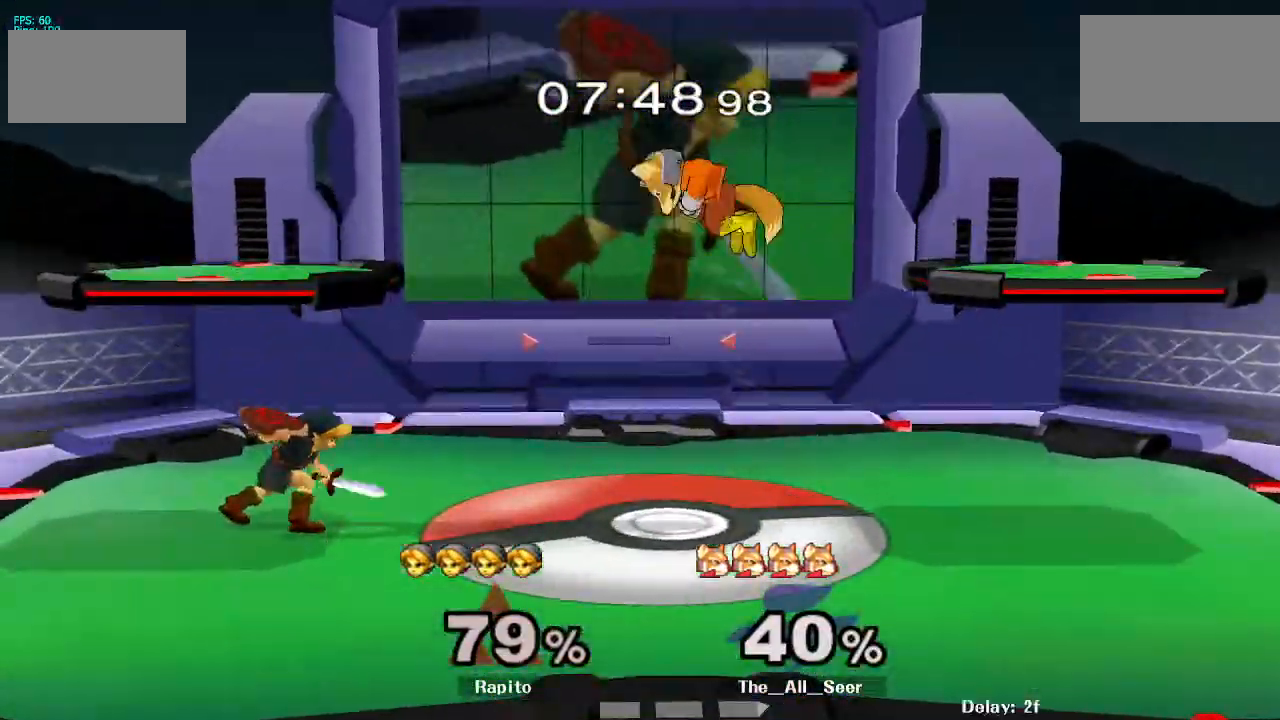
{"buttons": ["B"], "left_stick": "right", "right_stick": "center", "events": [[117, "Y", "down"], [117, "left_stick", "down-left"], [150, "R1", "down"], [233, "Y", "up"], [317, "R1", "up"], [317, "left_stick", "center"], [367, "left_stick", "right"], [400, "B", "down"]]}
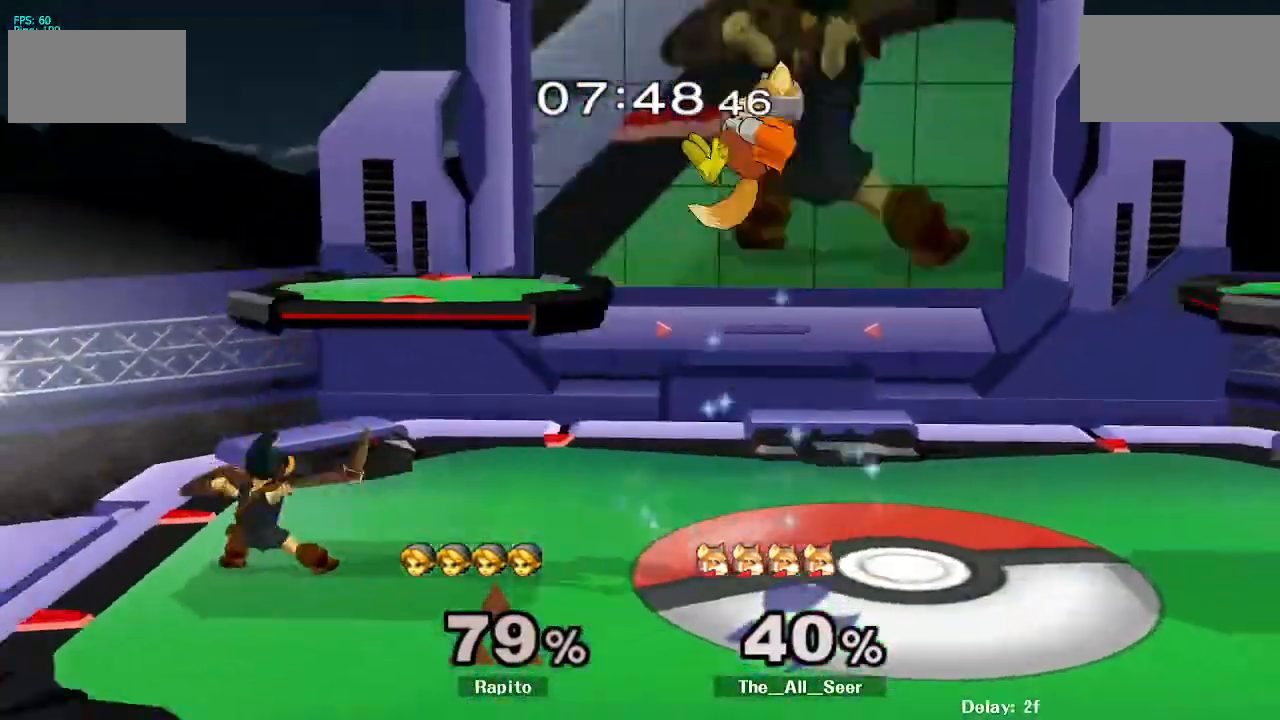
{"buttons": [], "left_stick": "up-right", "right_stick": "center", "events": [[50, "DPAD_RIGHT", "down"], [100, "DPAD_RIGHT", "up"], [200, "left_stick", "up-right"], [467, "B", "up"]]}
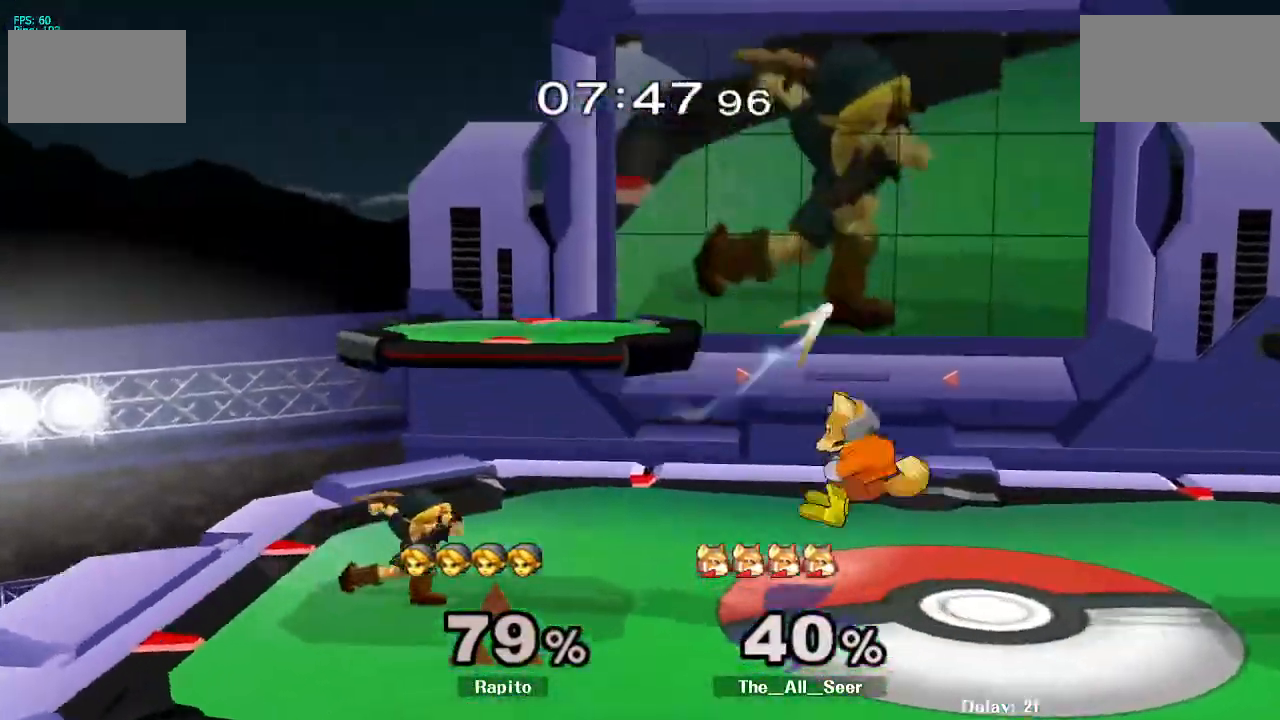
{"buttons": ["A"], "left_stick": "up-right", "right_stick": "center", "events": [[17, "left_stick", "center"], [167, "left_stick", "right"], [317, "Y", "down"], [383, "Y", "up"], [383, "left_stick", "center"], [417, "A", "down"], [500, "left_stick", "up-right"]]}
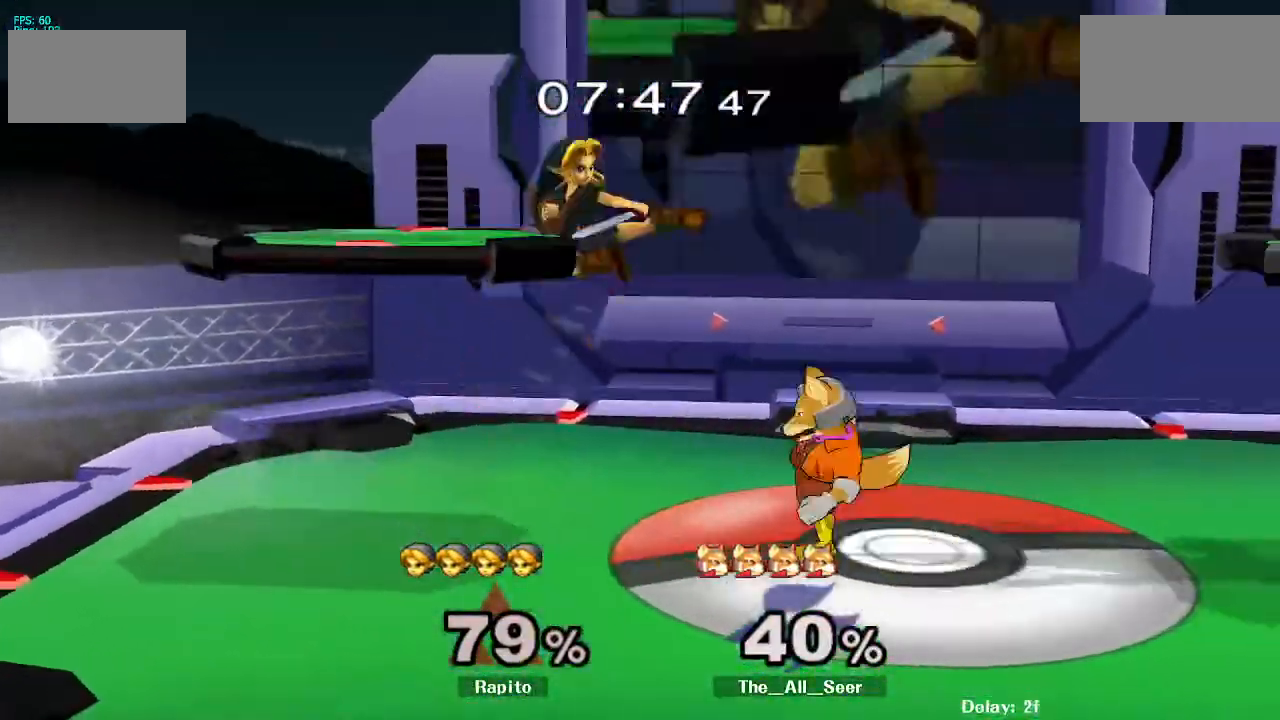
{"buttons": ["Y"], "left_stick": "center", "right_stick": "center", "events": [[17, "left_stick", "right"], [333, "A", "up"], [350, "left_stick", "center"], [417, "left_stick", "down-right"], [483, "Y", "down"], [483, "left_stick", "center"]]}
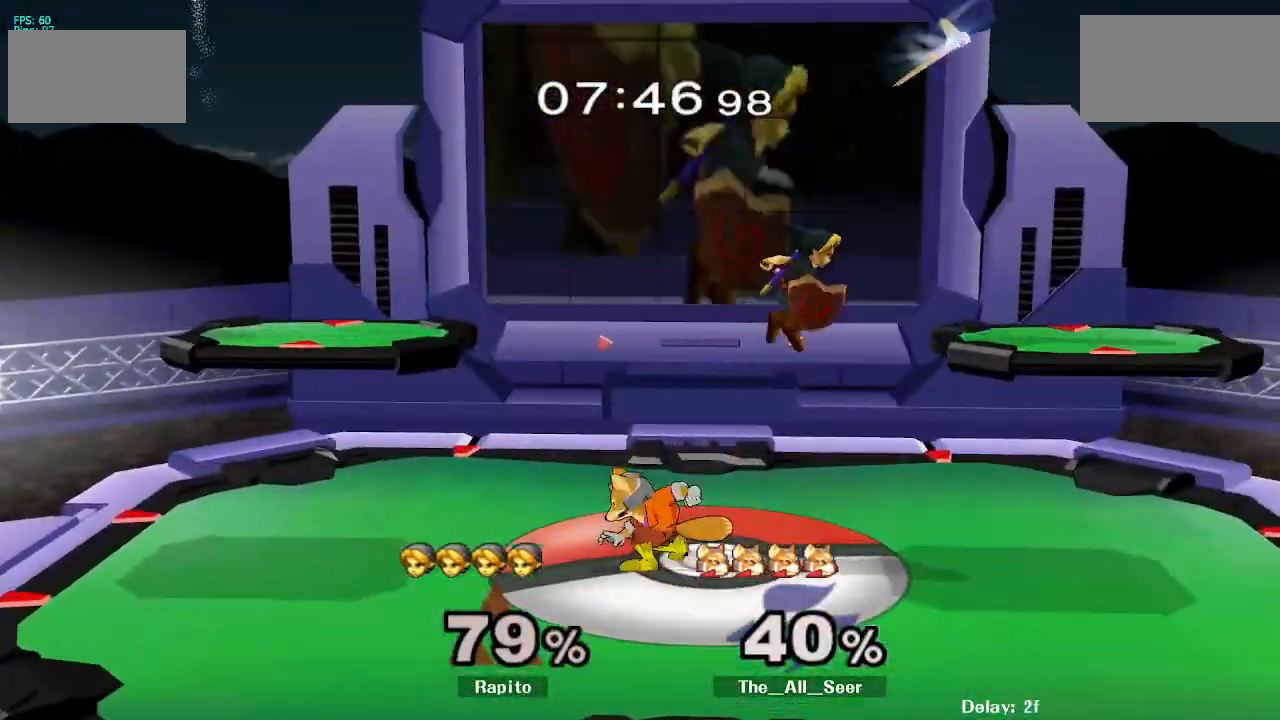
{"buttons": [], "left_stick": "center", "right_stick": "center", "events": [[50, "Y", "up"], [67, "Y", "down"], [167, "Y", "up"], [250, "right_stick", "down"], [283, "left_stick", "up-left"], [300, "right_stick", "center"], [450, "left_stick", "center"]]}